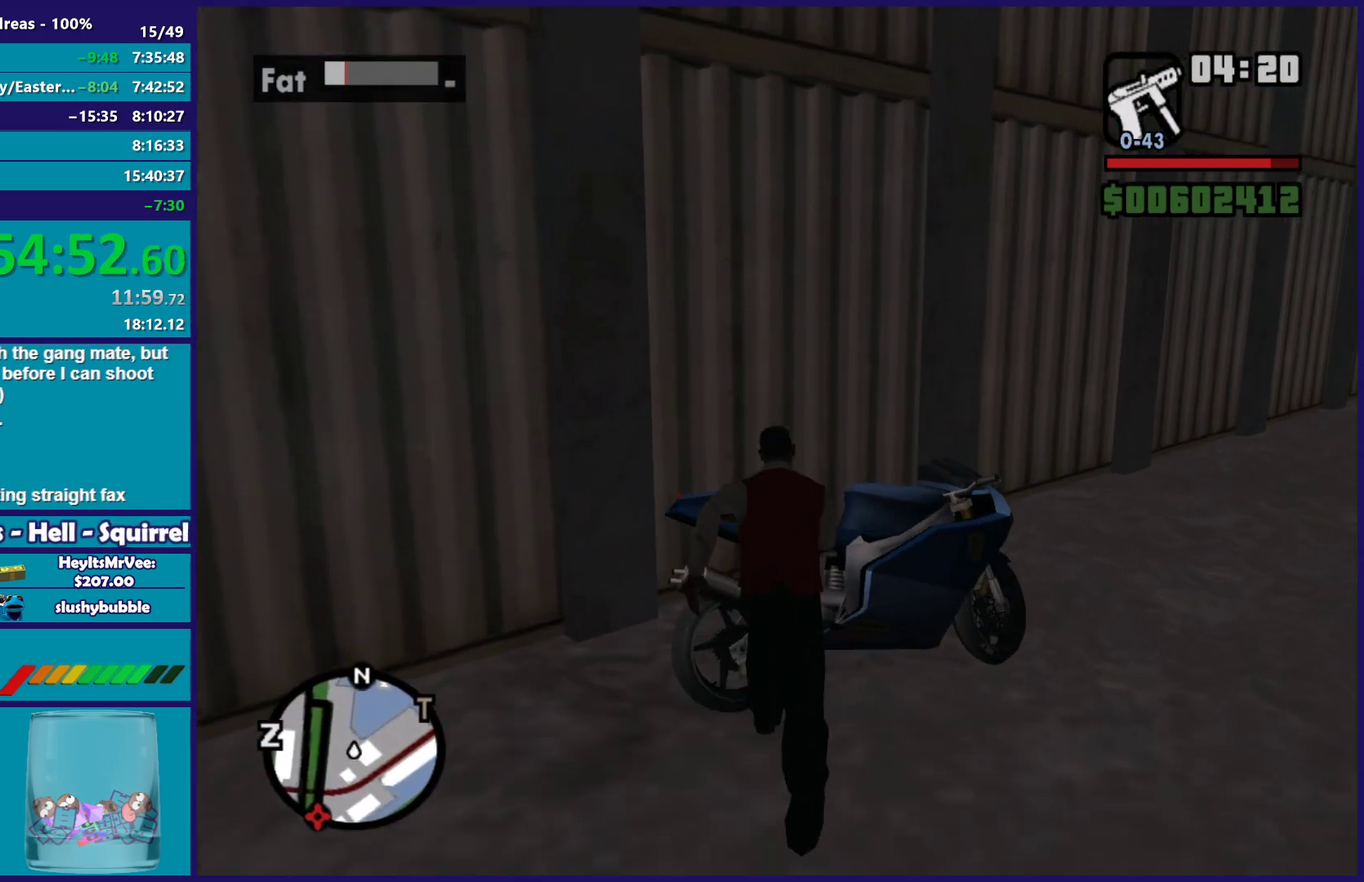
Gameplay with a controller (Xbox layout); each line is a JSON object with the inputs held at the frame after it. "button_events" lists button changes between this image and that frame as [ms after this image, input, new state], when the widget could be followed in between (sticks are given only as held states).
{"buttons": ["Y"], "left_stick": "up-right", "right_stick": "center", "button_events": [[100, "Y", "down"], [233, "Y", "up"], [300, "Y", "down"], [400, "Y", "up"], [483, "Y", "down"]]}
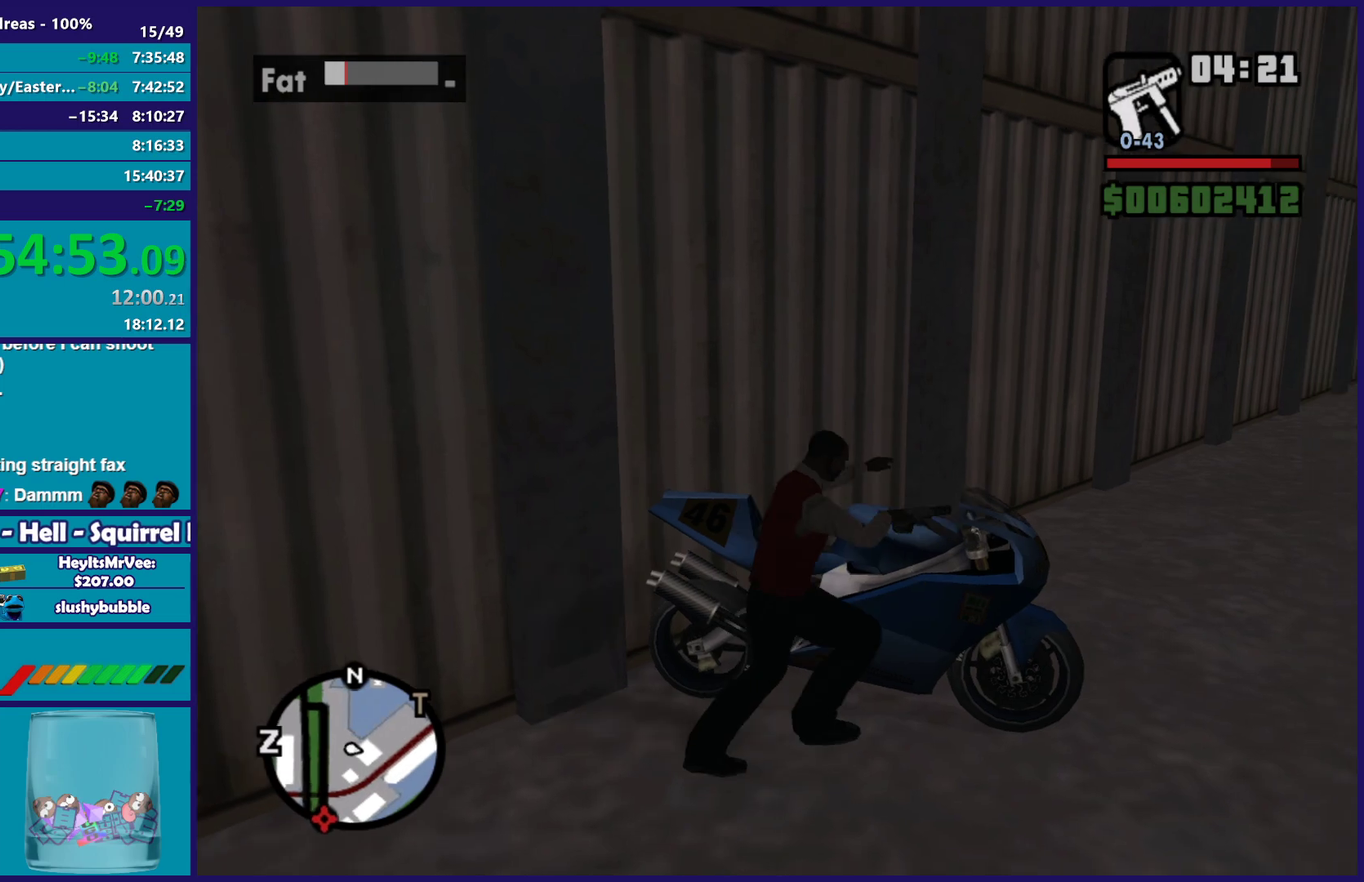
{"buttons": ["A", "R2"], "left_stick": "right", "right_stick": "center", "button_events": [[83, "Y", "up"], [150, "Y", "down"], [267, "Y", "up"], [350, "A", "down"], [367, "R2", "down"]]}
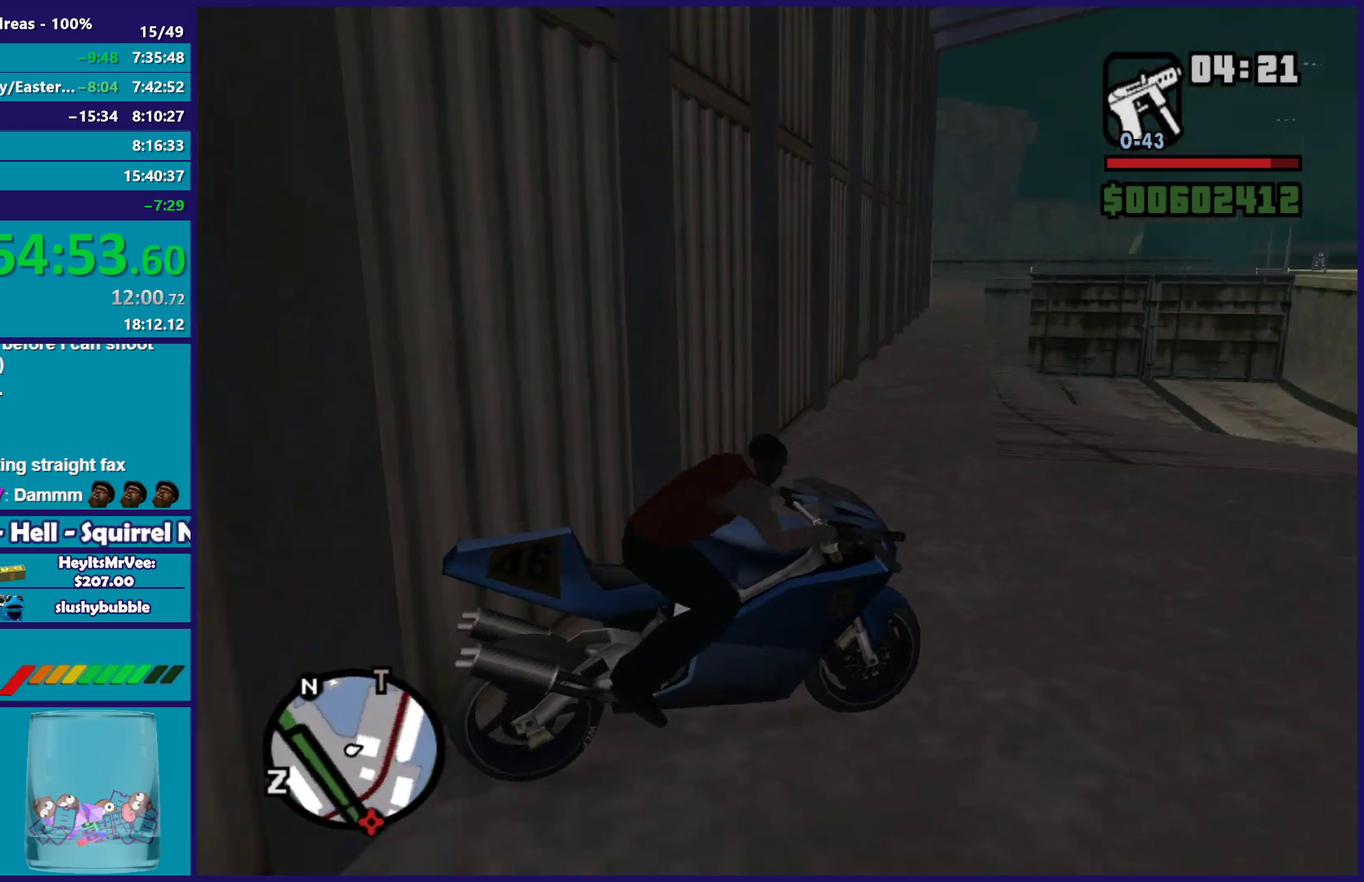
{"buttons": ["R2"], "left_stick": "right", "right_stick": "right", "button_events": [[83, "A", "up"]]}
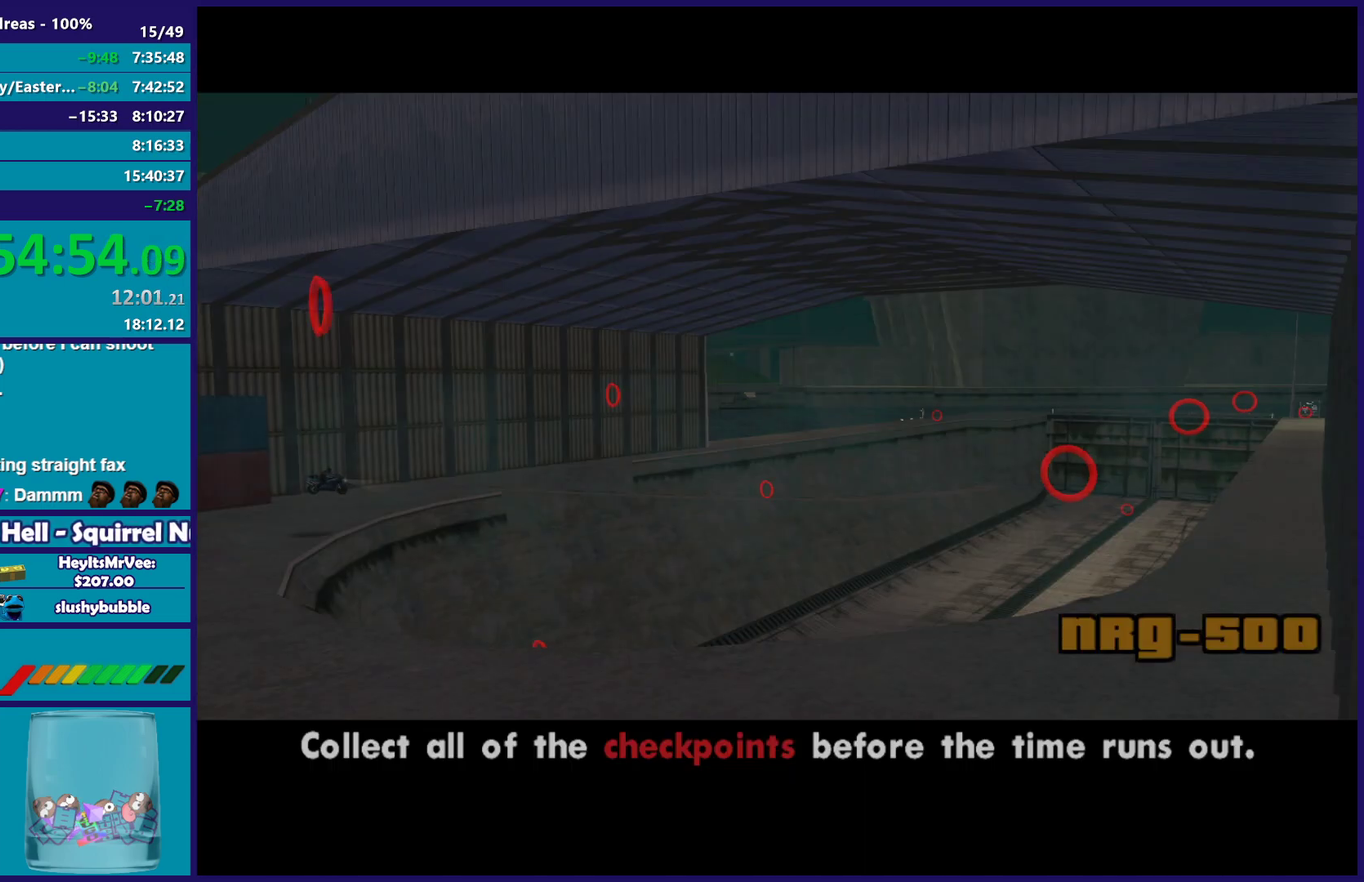
{"buttons": ["R2"], "left_stick": "right", "right_stick": "right", "button_events": [[200, "A", "down"], [317, "A", "up"]]}
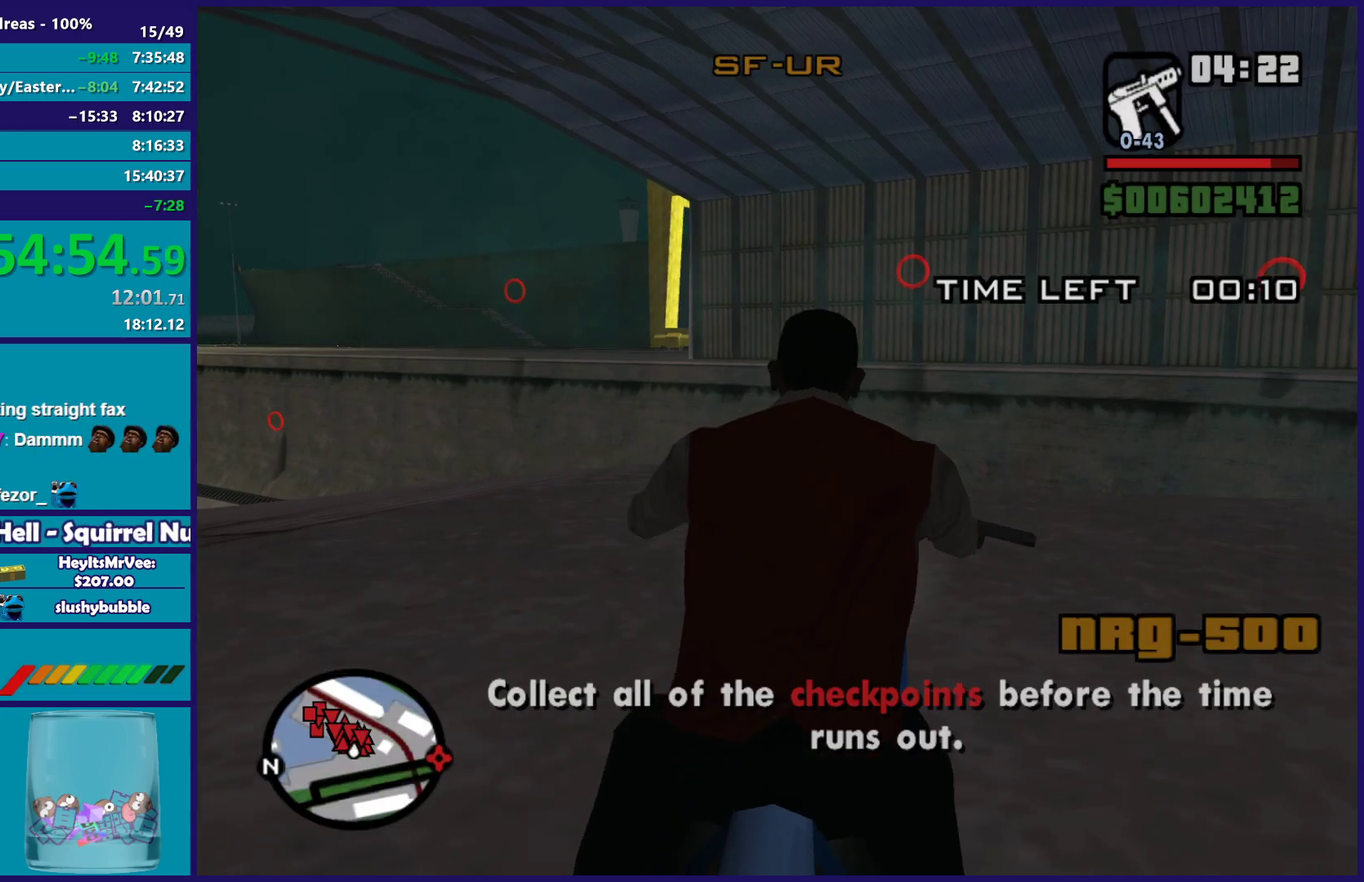
{"buttons": [], "left_stick": "right", "right_stick": "down-right", "button_events": [[450, "R2", "up"]]}
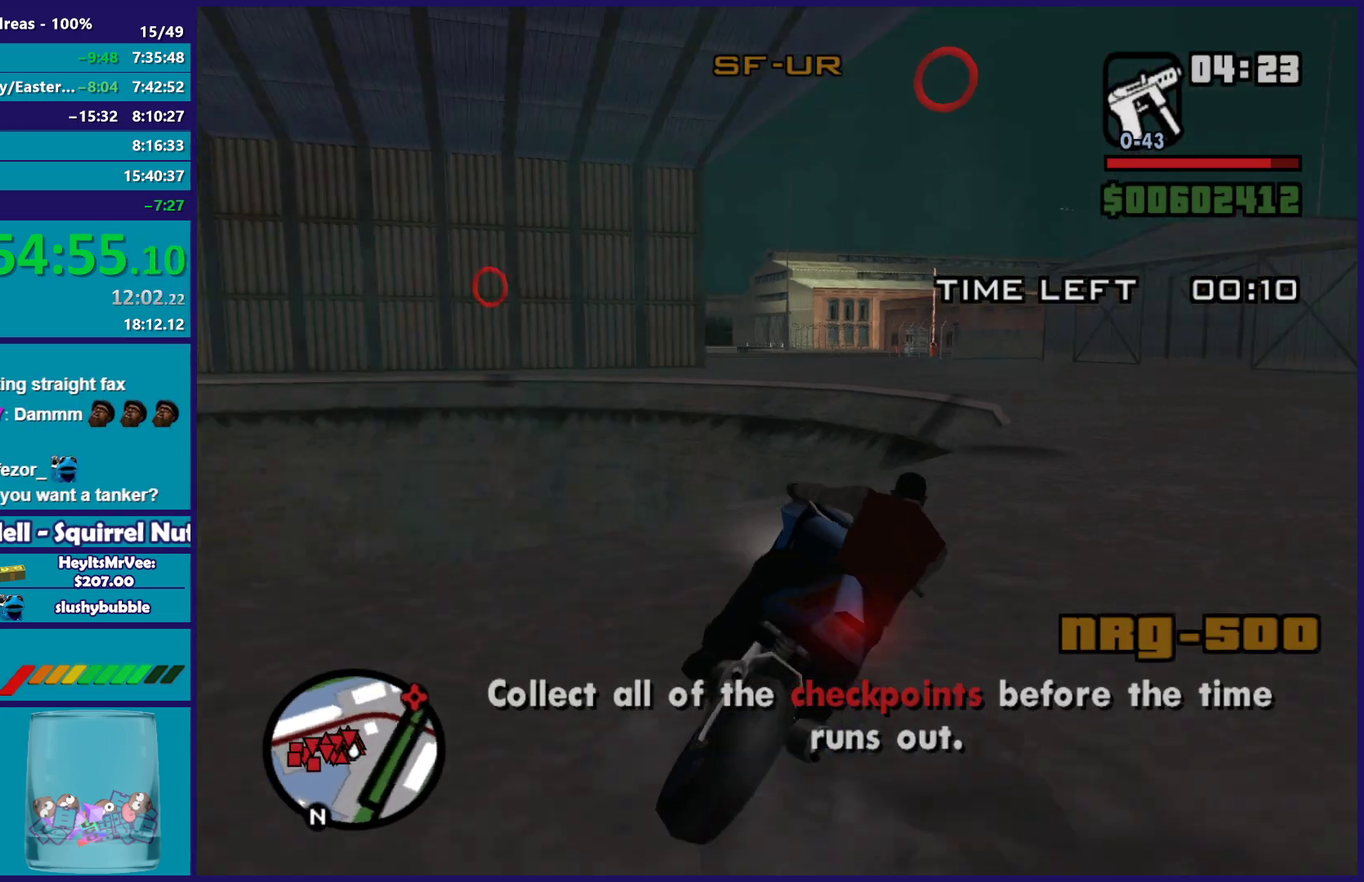
{"buttons": ["R2"], "left_stick": "center", "right_stick": "left", "button_events": [[100, "R2", "down"]]}
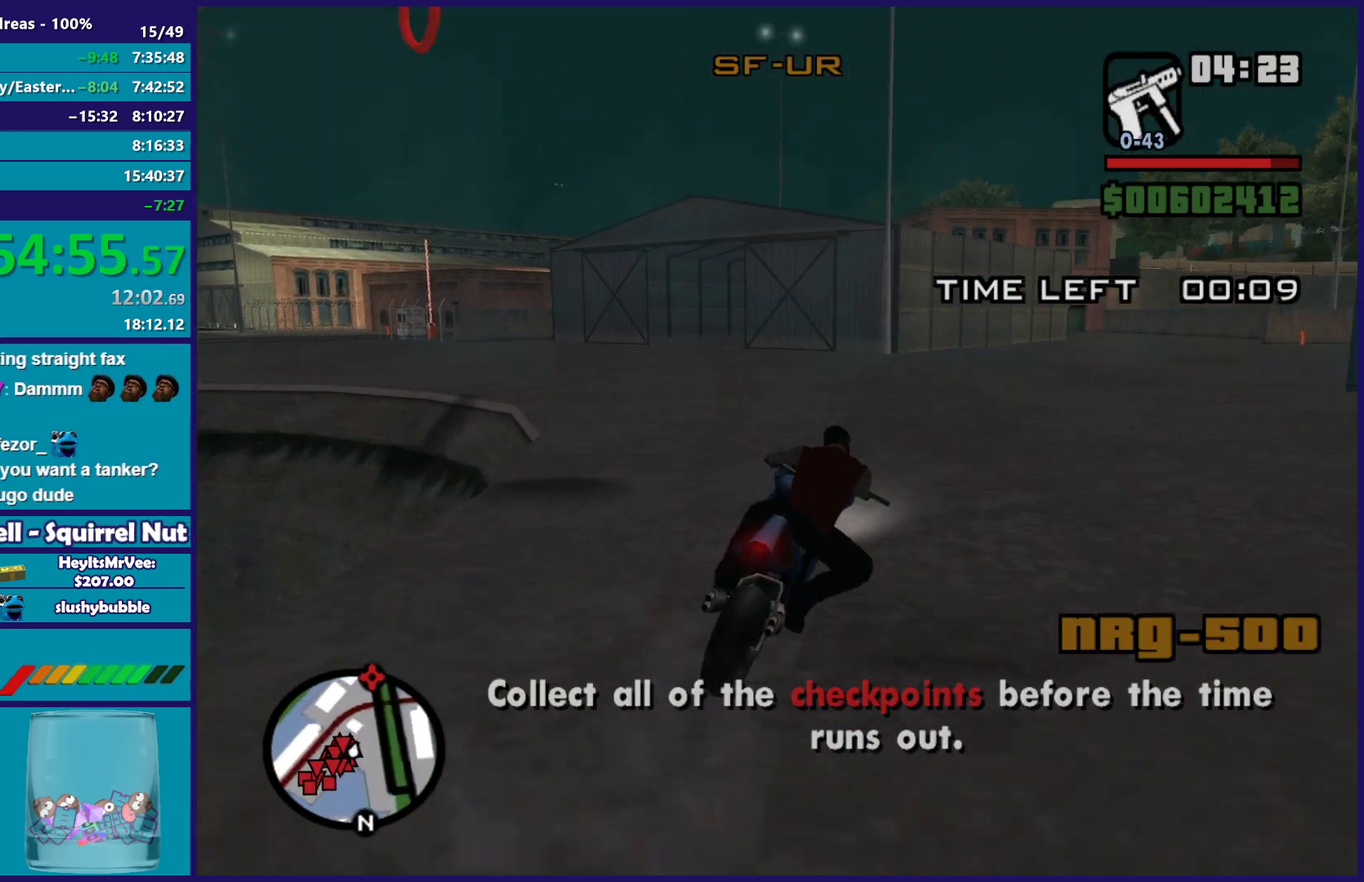
{"buttons": ["R2"], "left_stick": "up-left", "right_stick": "down-left", "button_events": []}
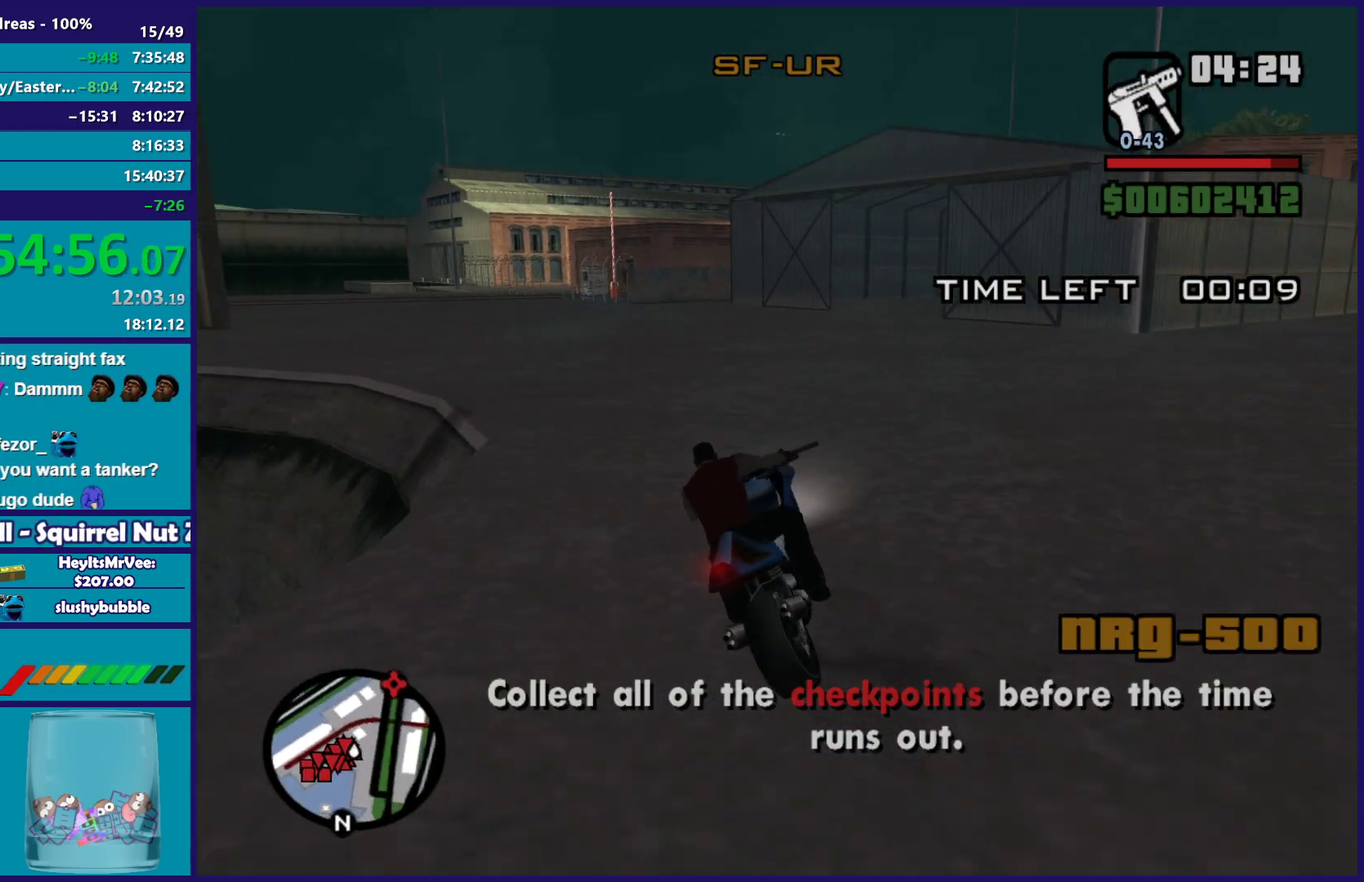
{"buttons": ["R2"], "left_stick": "up-left", "right_stick": "down-left", "button_events": []}
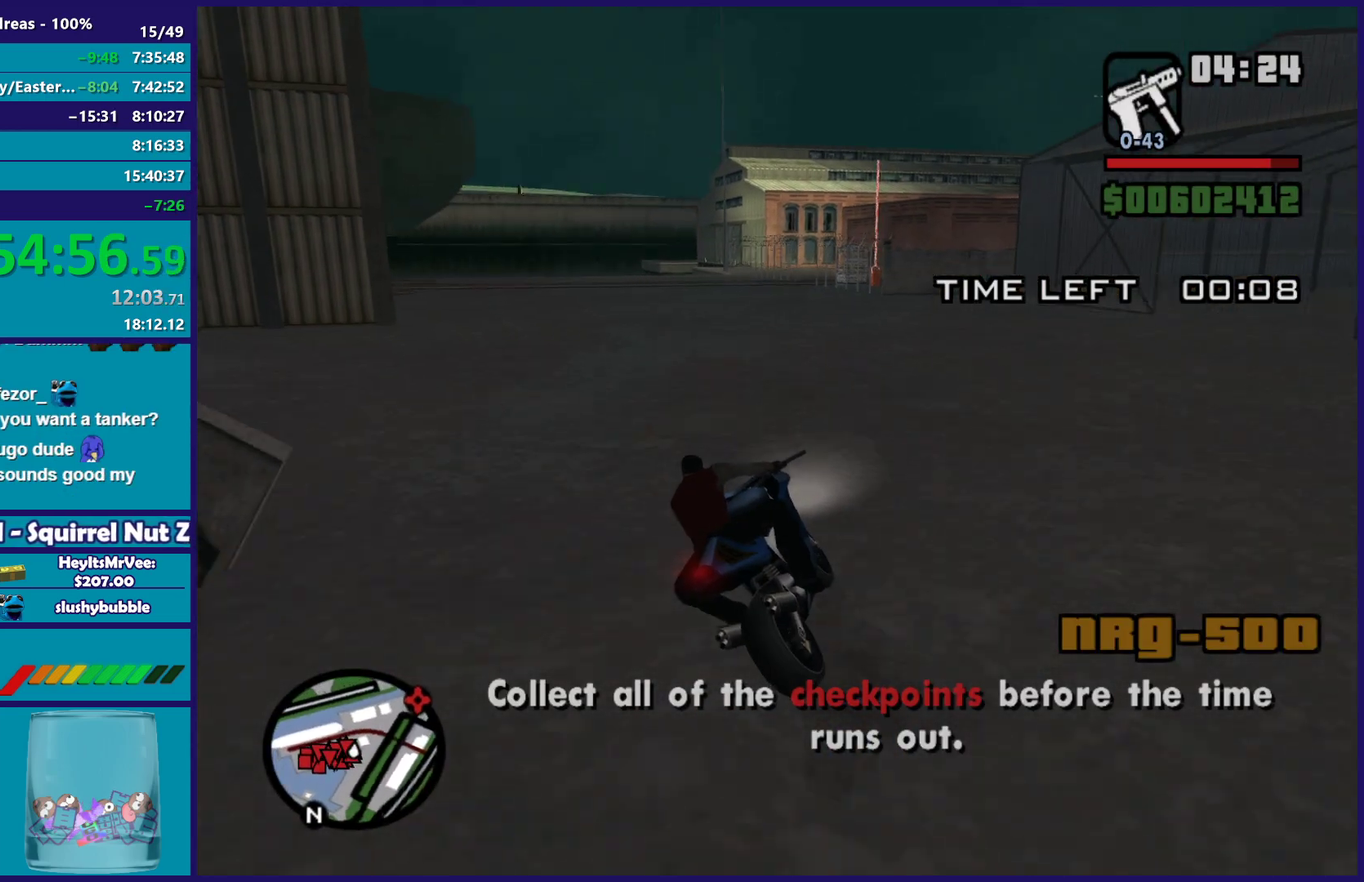
{"buttons": ["R2"], "left_stick": "up-left", "right_stick": "down-left", "button_events": []}
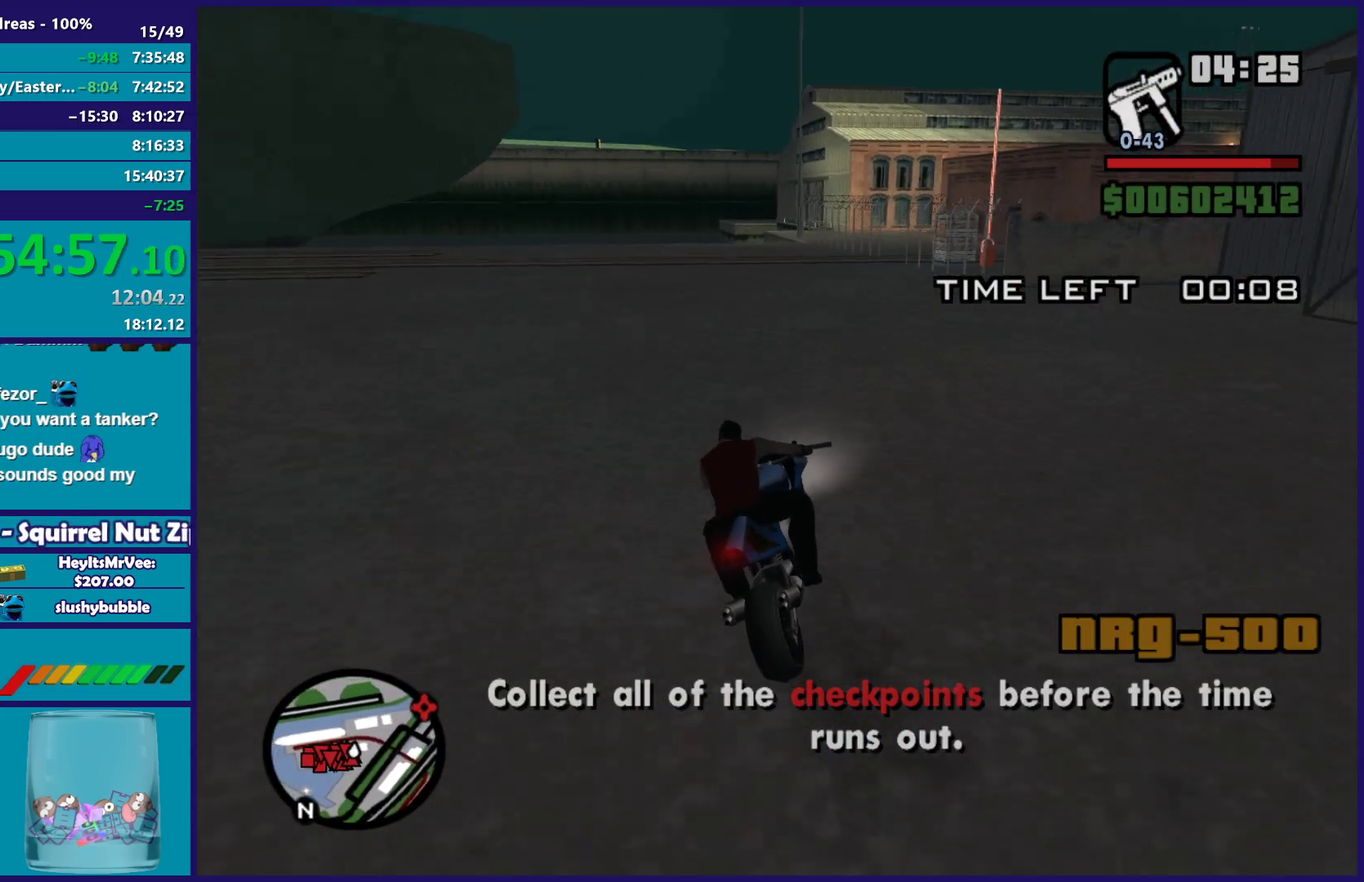
{"buttons": ["L2"], "left_stick": "center", "right_stick": "center", "button_events": [[450, "L2", "down"], [450, "R2", "up"]]}